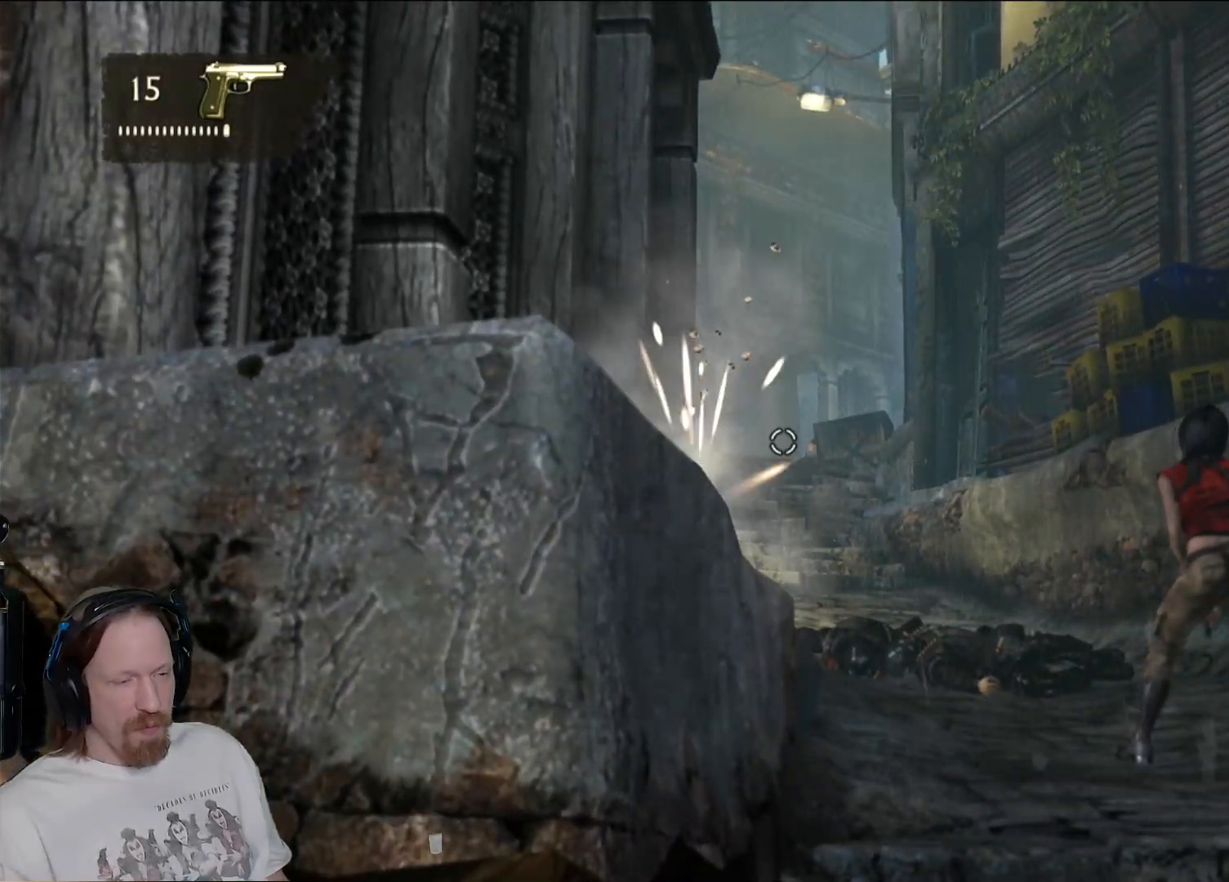
Gameplay with a controller (PlayStation layout); each line is a JSON object with the inputs held at the frame after it (dt_ms = milliseconds from this image to that frame). "events" lists button and stick changes between this image and that frame as [ms after this image, input, new state], when the widget could be followed in between.
{"dt_ms": 500, "buttons": ["L2"], "left_stick": "center", "right_stick": "center", "events": []}
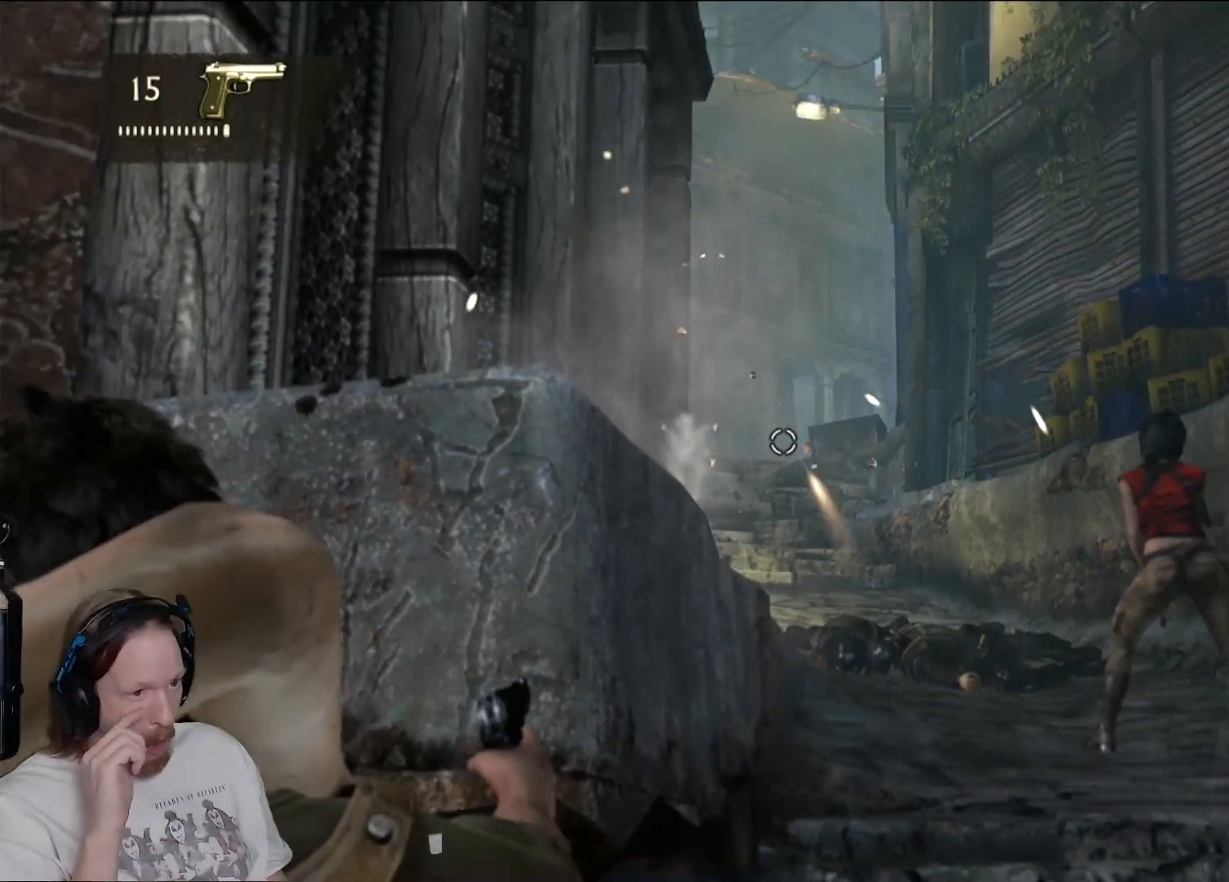
{"dt_ms": 500, "buttons": ["L2"], "left_stick": "center", "right_stick": "center", "events": []}
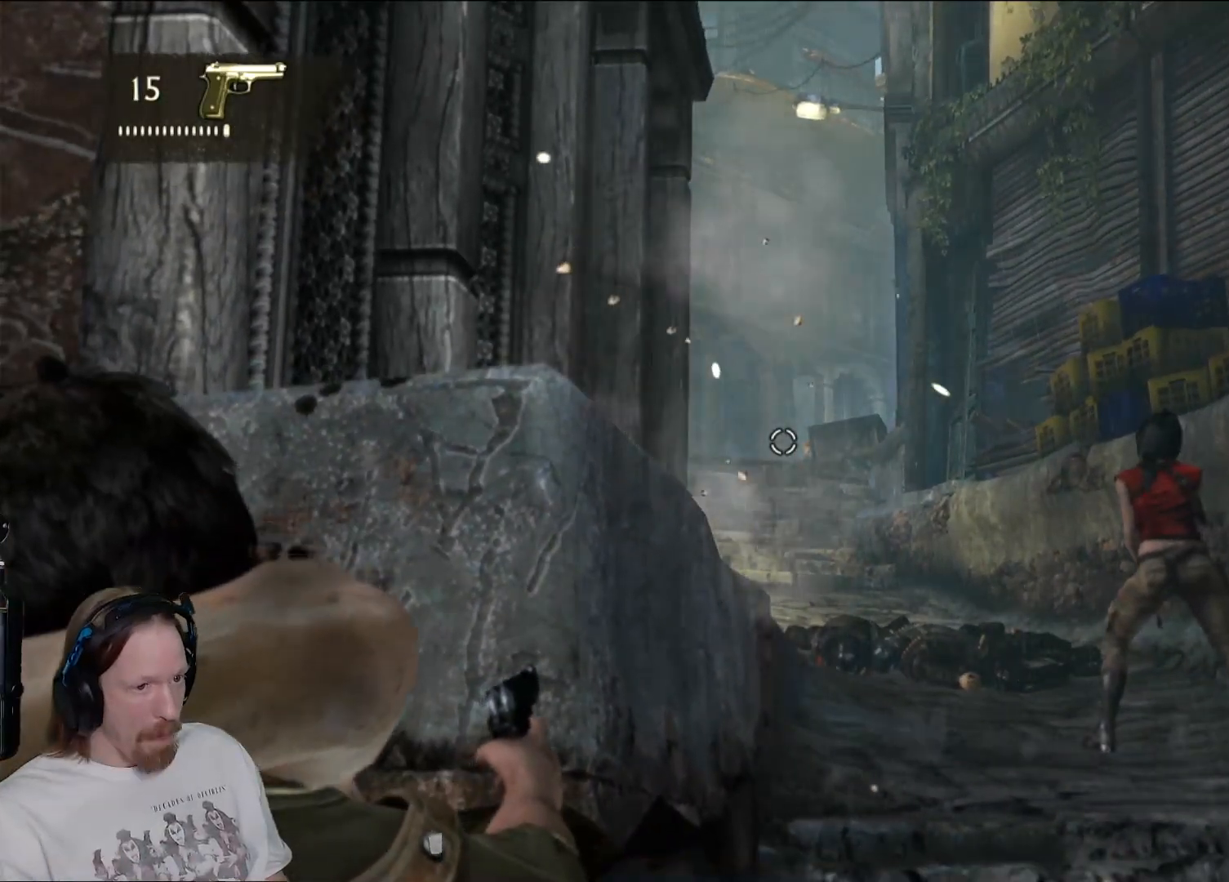
{"dt_ms": 500, "buttons": ["L2"], "left_stick": "center", "right_stick": "center", "events": [[100, "right_stick", "right"], [433, "right_stick", "center"]]}
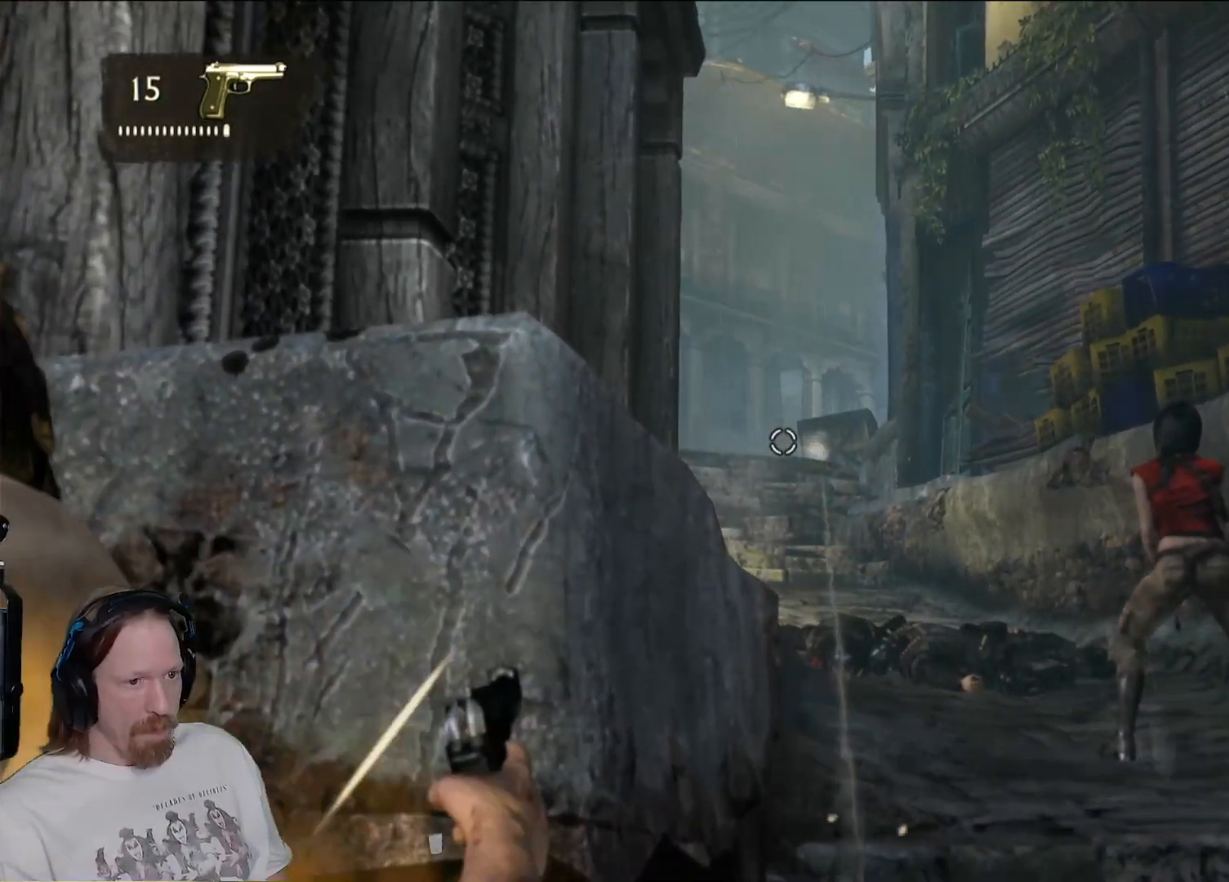
{"dt_ms": 500, "buttons": ["L2"], "left_stick": "center", "right_stick": "center", "events": []}
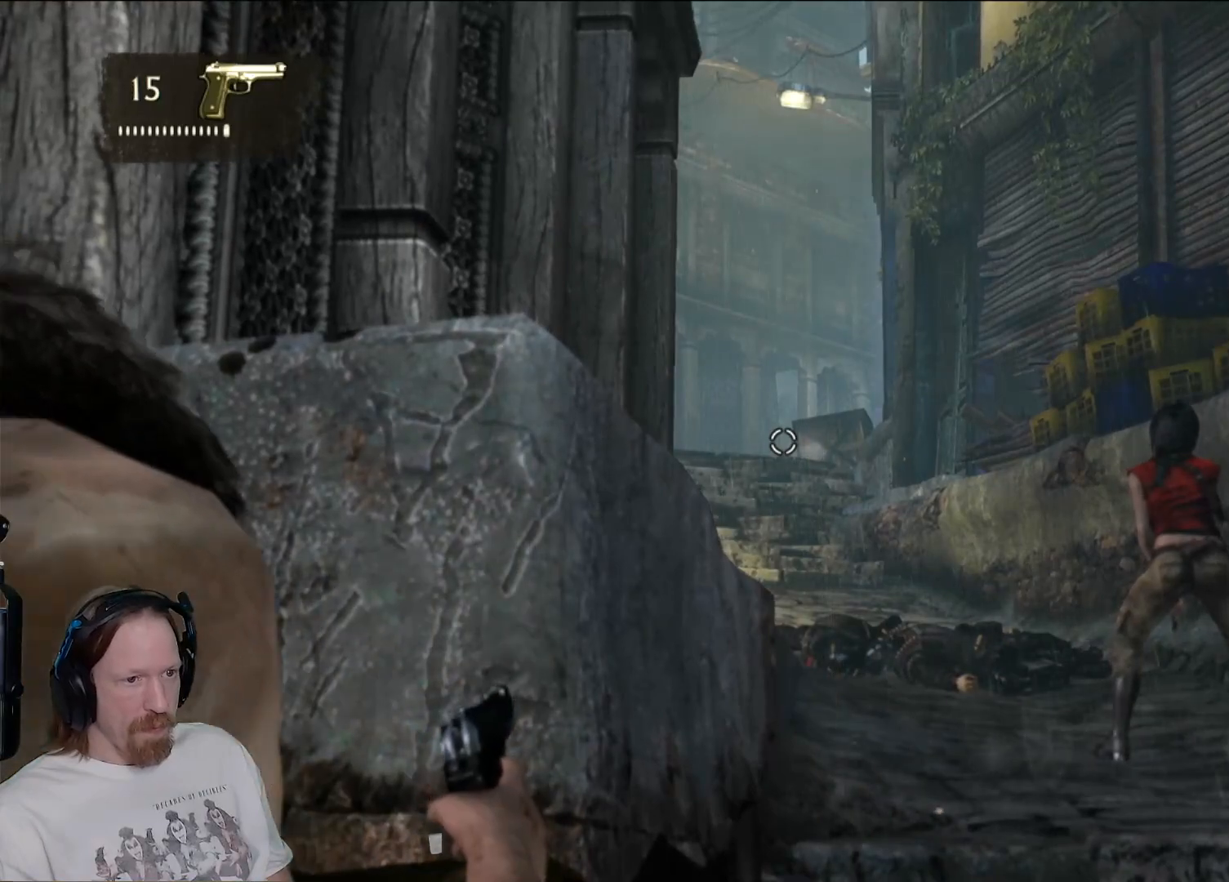
{"dt_ms": 1000, "buttons": ["L2", "R2"], "left_stick": "center", "right_stick": "center"}
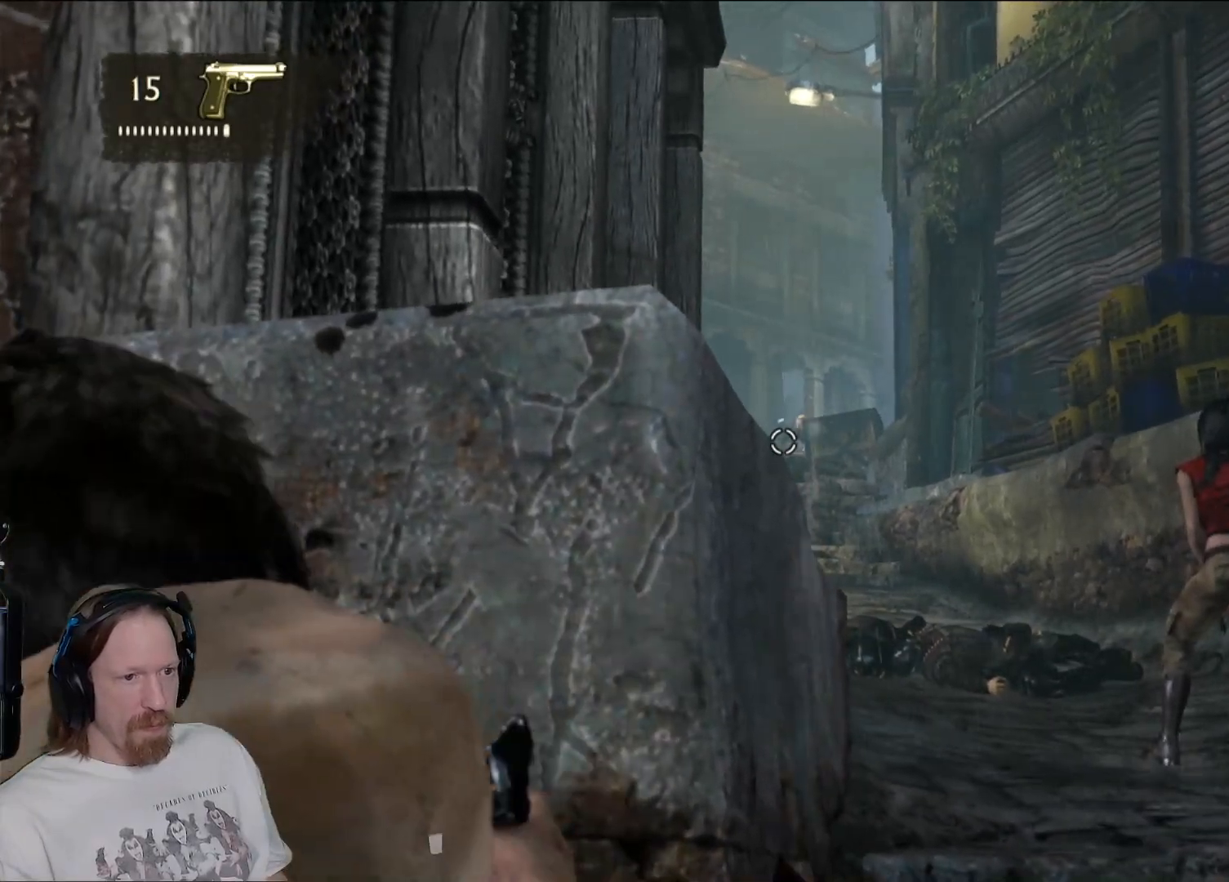
{"dt_ms": 500, "buttons": ["L2"], "left_stick": "center", "right_stick": "center", "events": [[183, "R2", "up"], [317, "R2", "down"], [433, "R2", "up"]]}
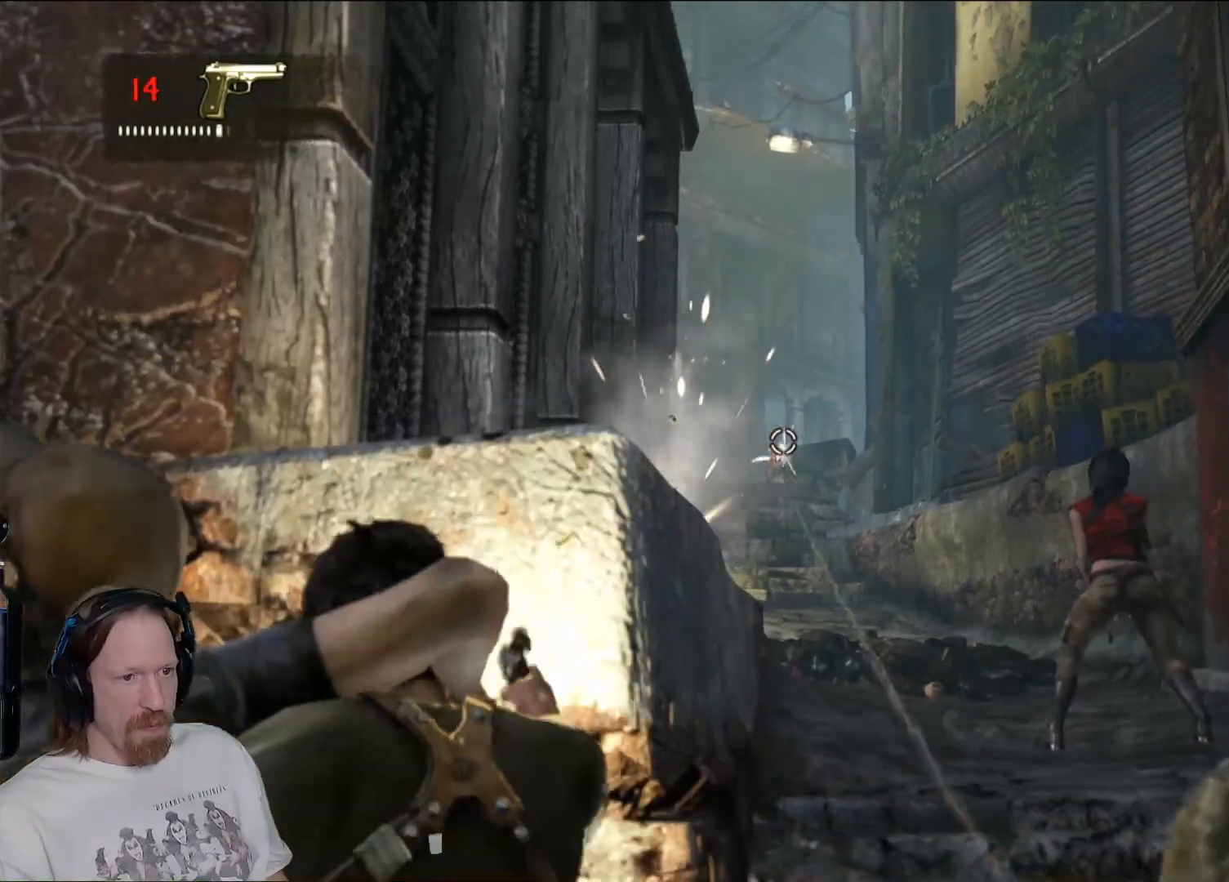
{"dt_ms": 500, "buttons": ["L2"], "left_stick": "center", "right_stick": "center", "events": []}
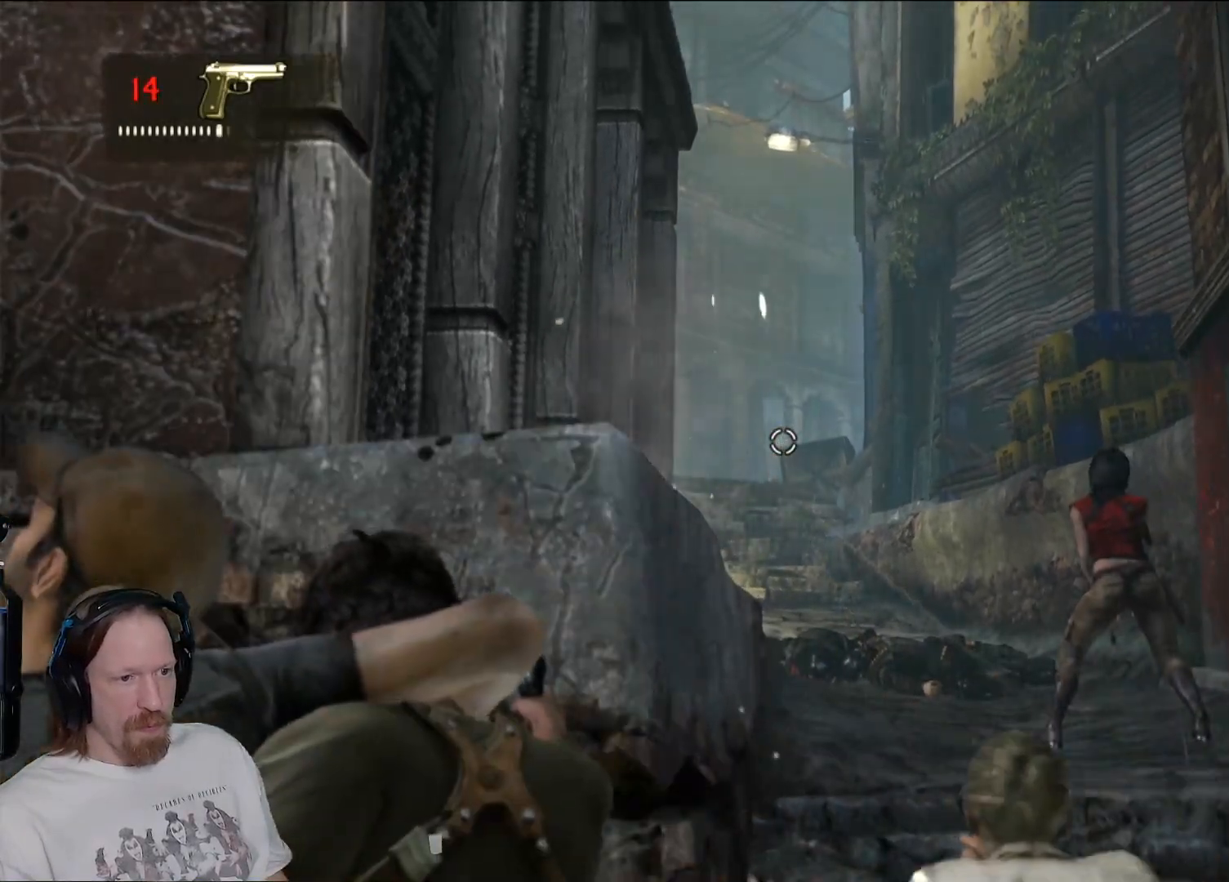
{"dt_ms": 500, "buttons": ["L2"], "left_stick": "right", "right_stick": "left", "events": [[467, "left_stick", "right"], [483, "right_stick", "left"]]}
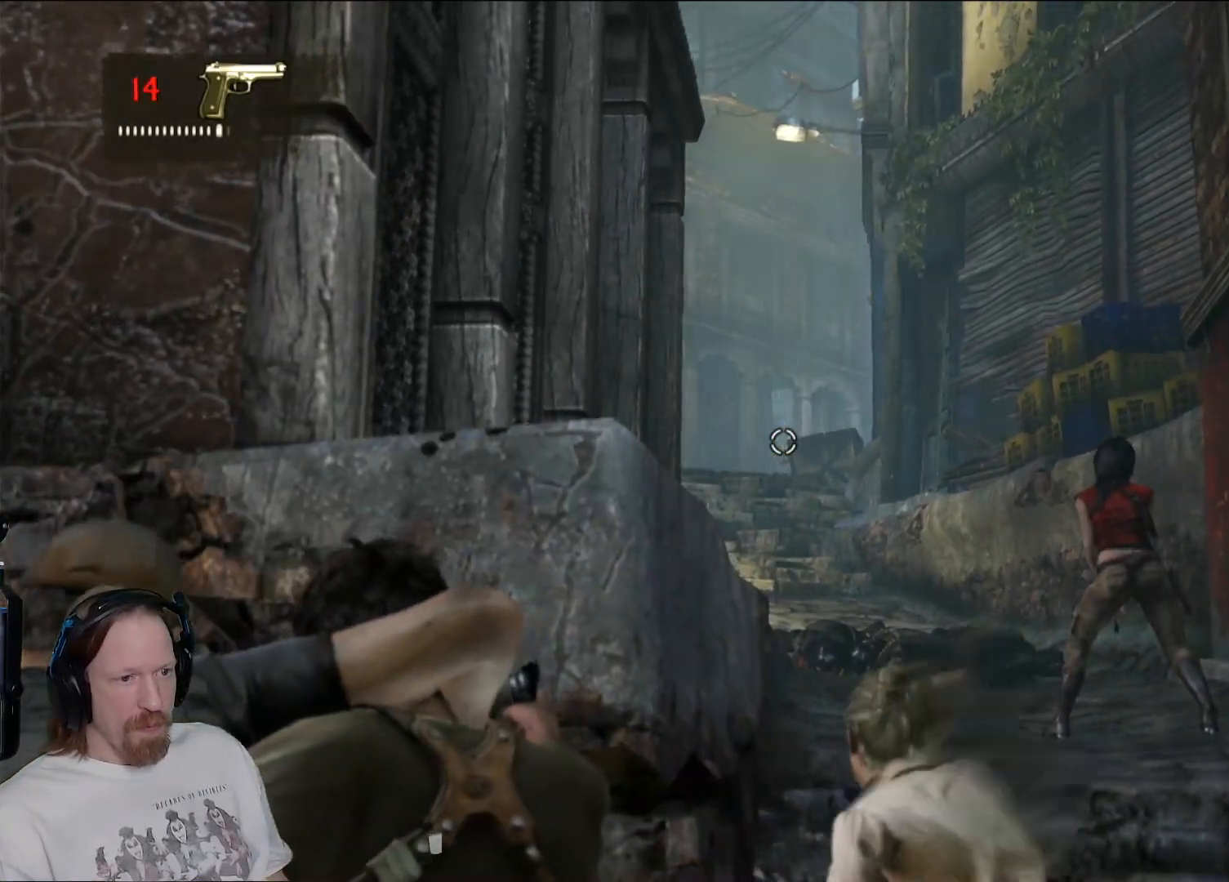
{"dt_ms": 500, "buttons": ["L2"], "left_stick": "center", "right_stick": "right", "events": [[50, "left_stick", "center"], [67, "right_stick", "center"], [367, "right_stick", "right"]]}
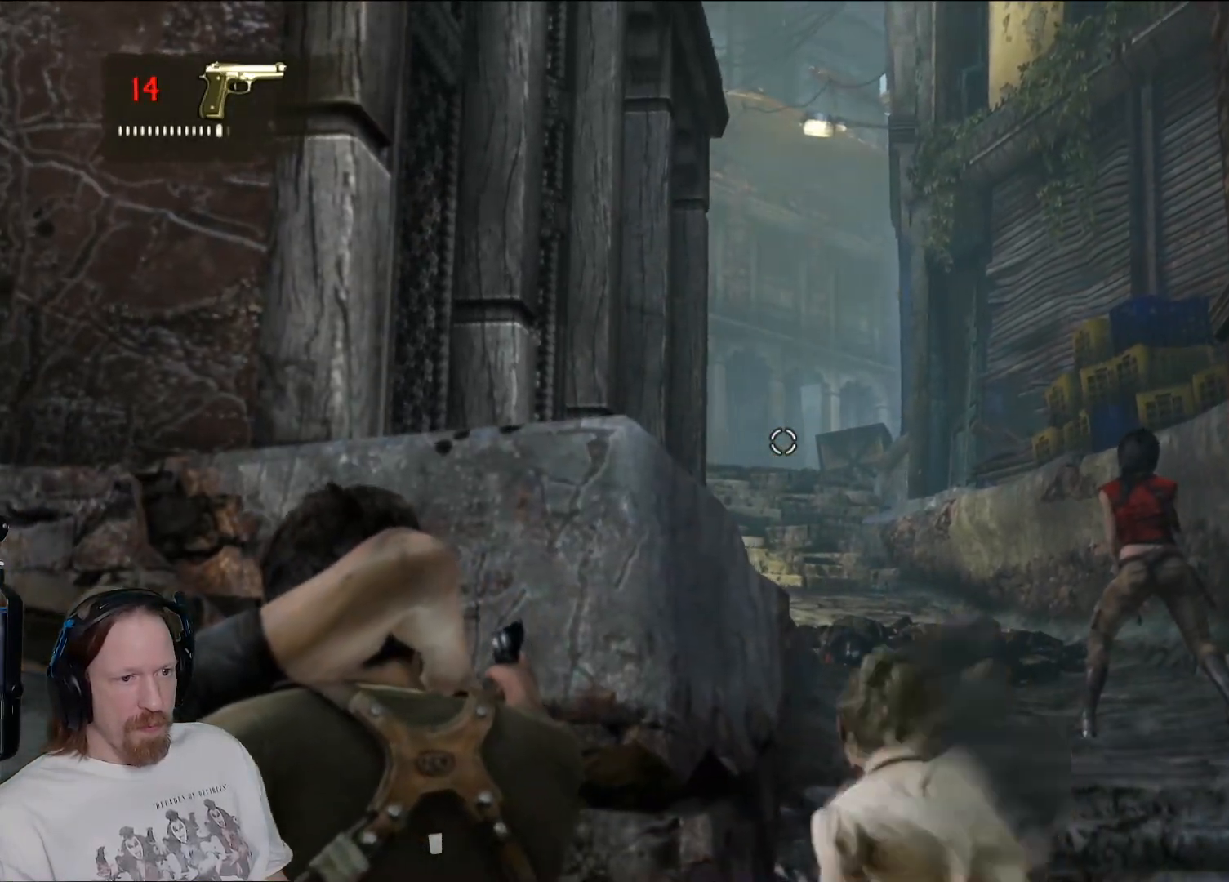
{"dt_ms": 500, "buttons": ["L2"], "left_stick": "center", "right_stick": "center", "events": [[50, "right_stick", "center"]]}
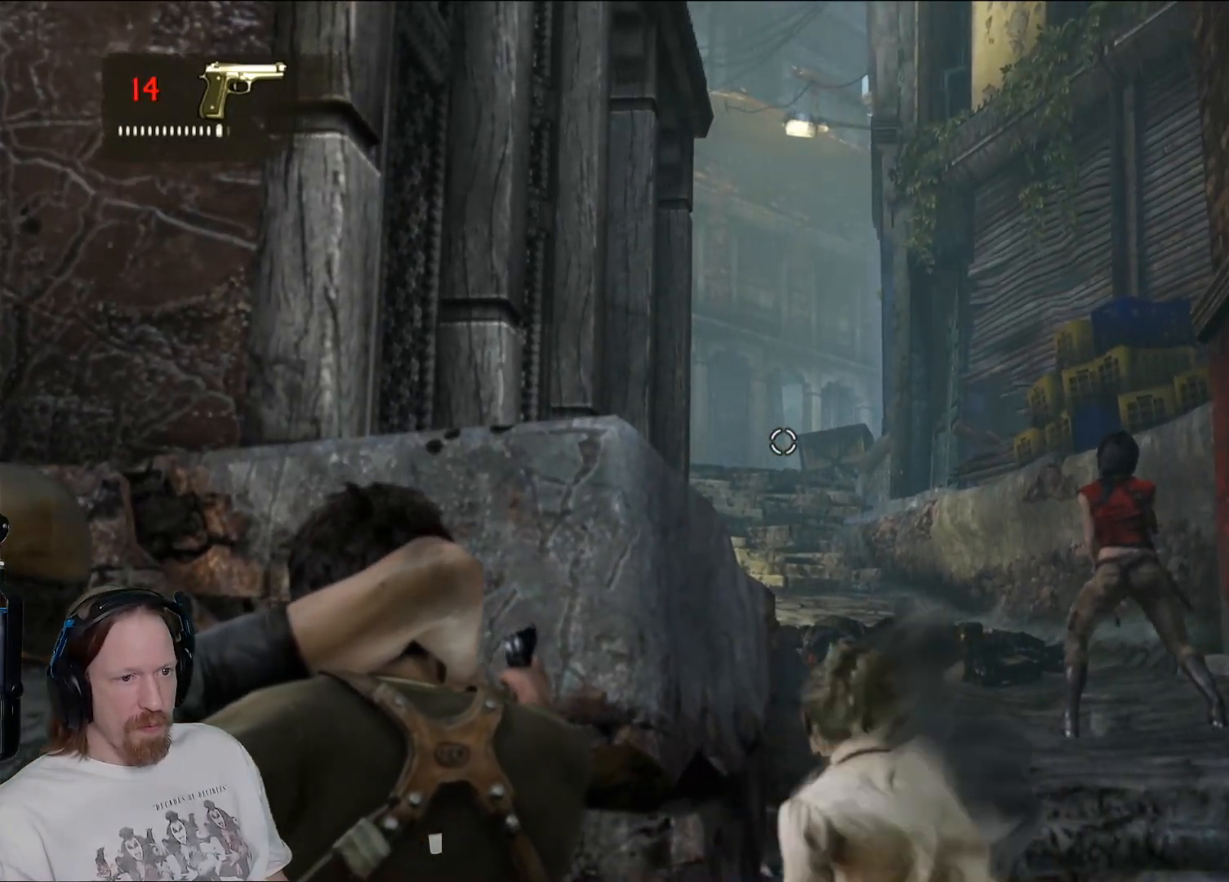
{"dt_ms": 500, "buttons": ["L2"], "left_stick": "center", "right_stick": "center", "events": []}
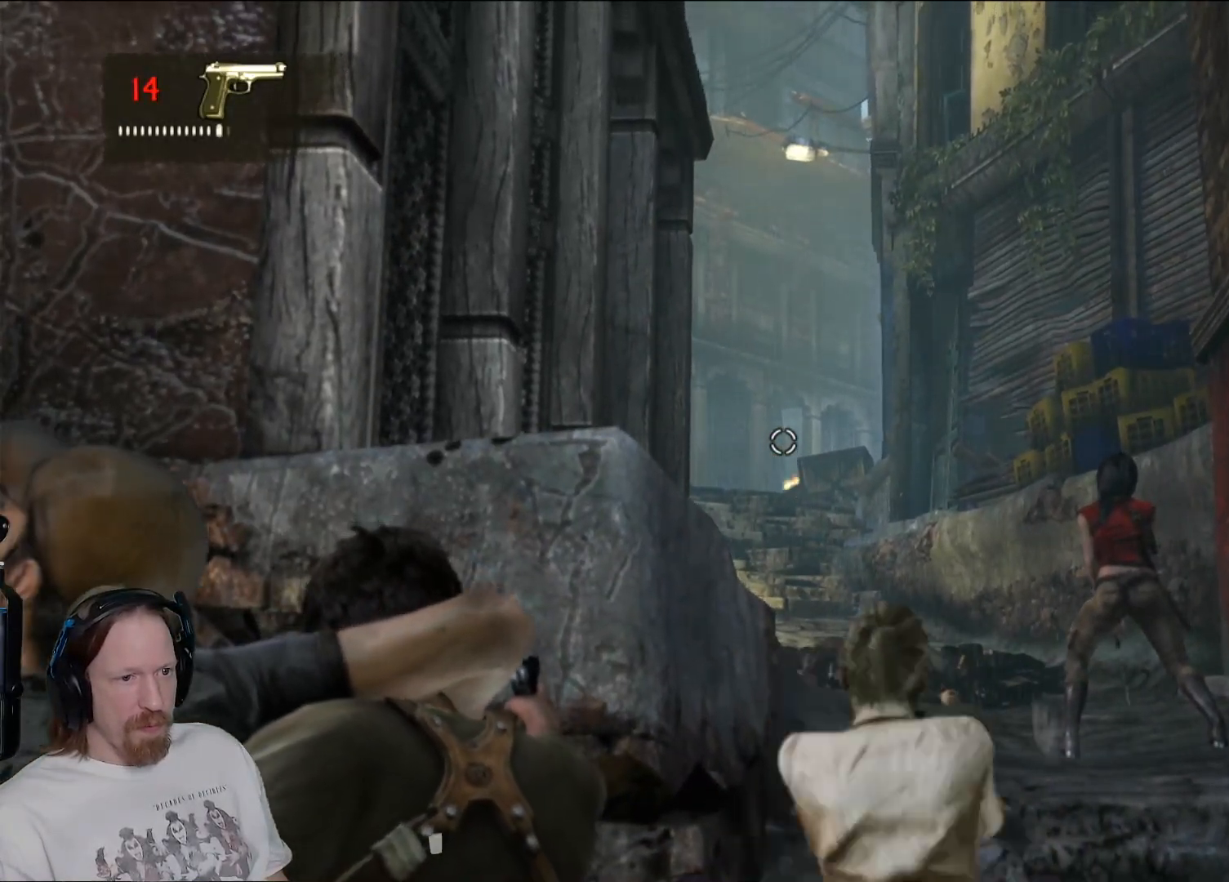
{"dt_ms": 500, "buttons": ["L2"], "left_stick": "center", "right_stick": "center", "events": []}
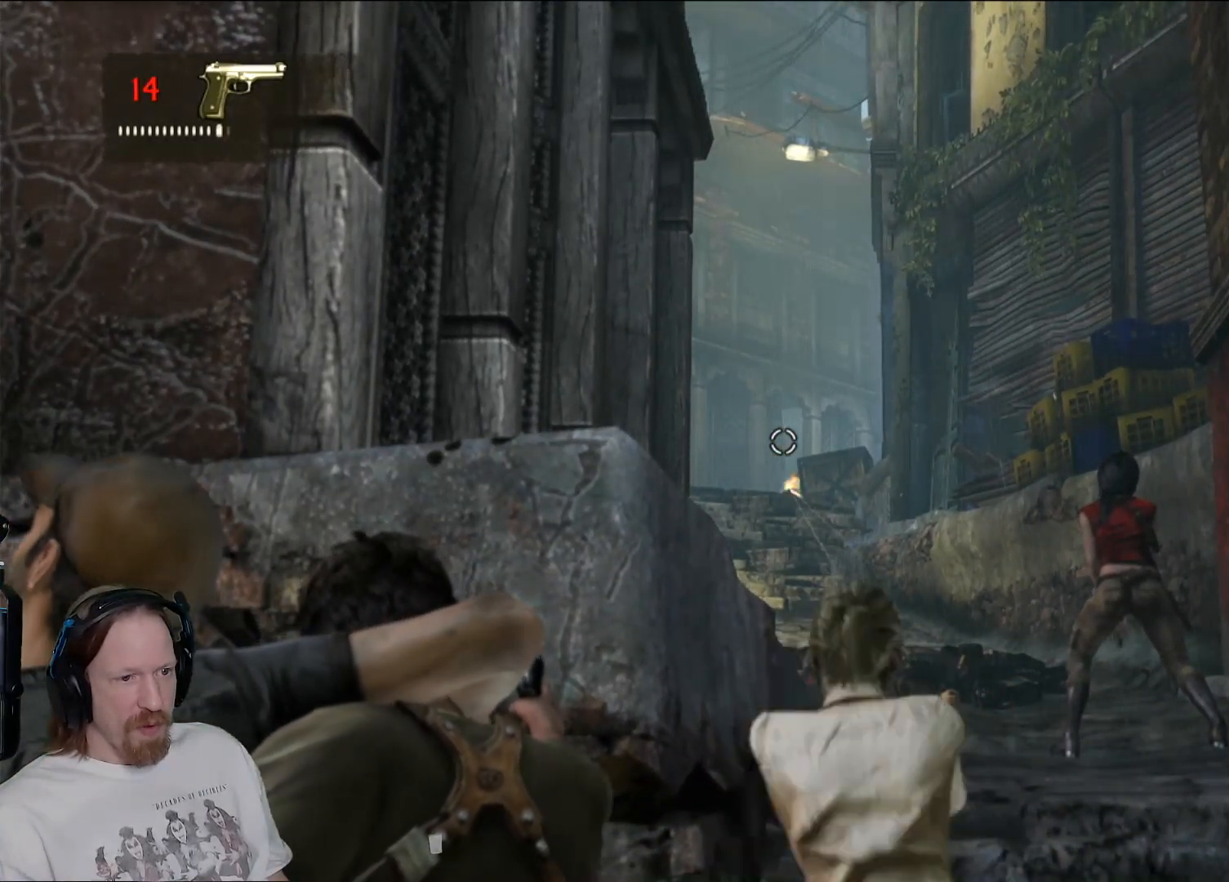
{"dt_ms": 500, "buttons": ["L2"], "left_stick": "center", "right_stick": "center", "events": []}
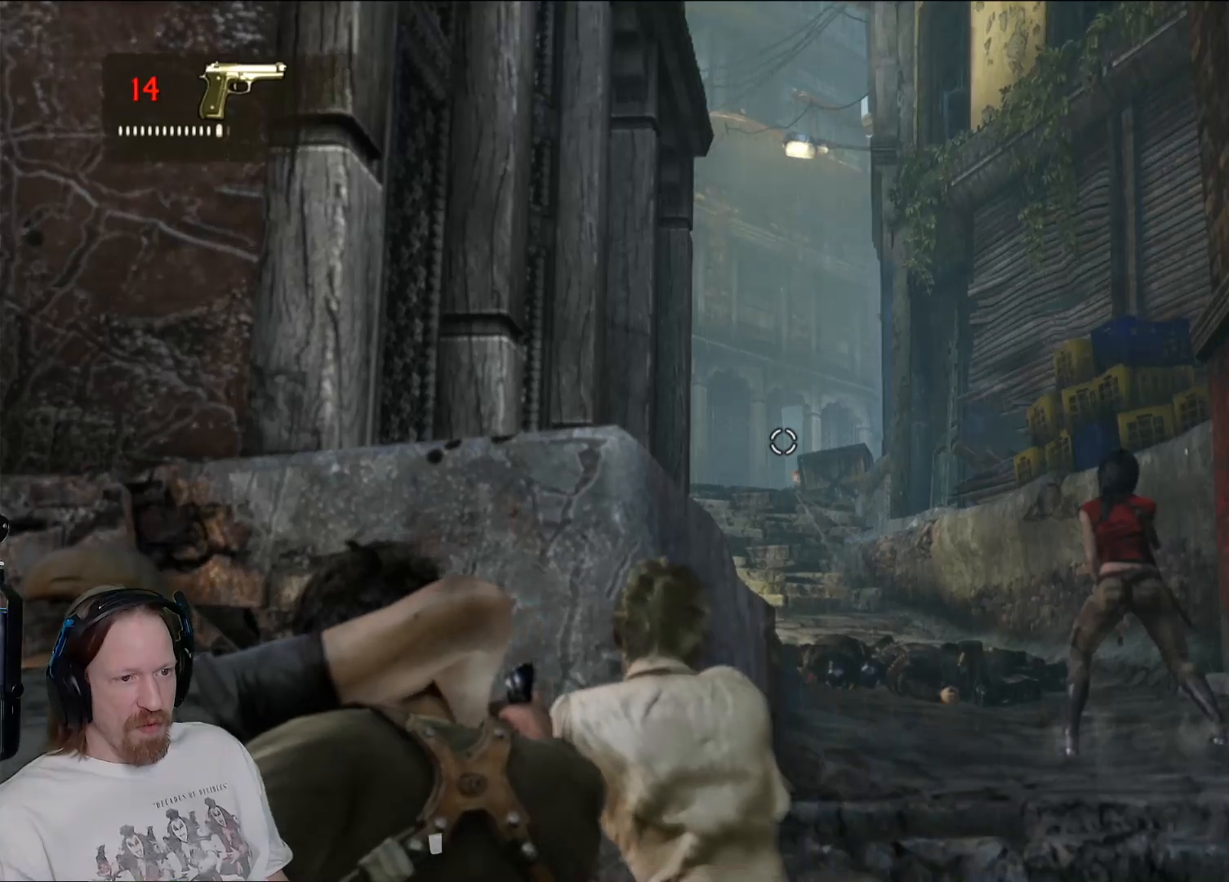
{"dt_ms": 500, "buttons": ["L2"], "left_stick": "center", "right_stick": "center", "events": []}
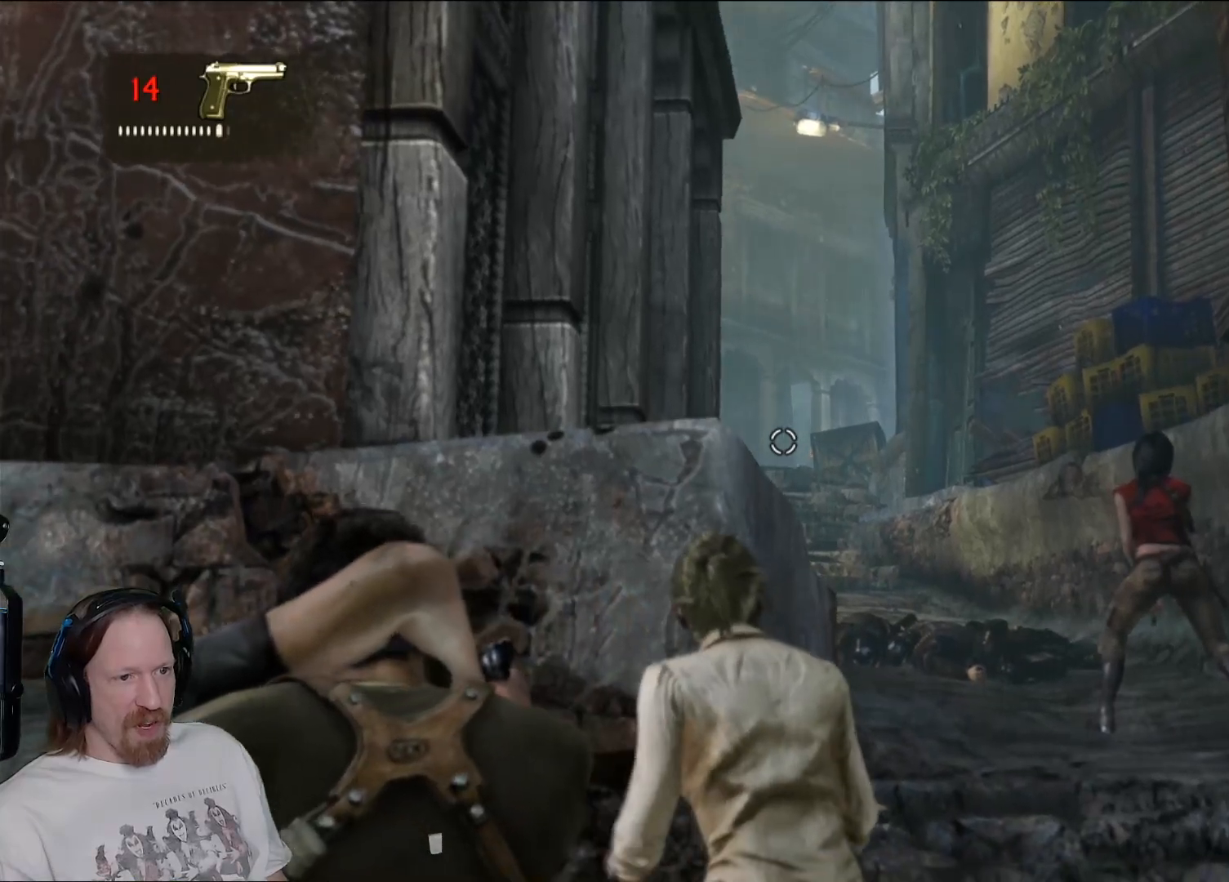
{"dt_ms": 500, "buttons": ["L2"], "left_stick": "center", "right_stick": "center", "events": [[33, "right_stick", "down-right"], [317, "right_stick", "center"]]}
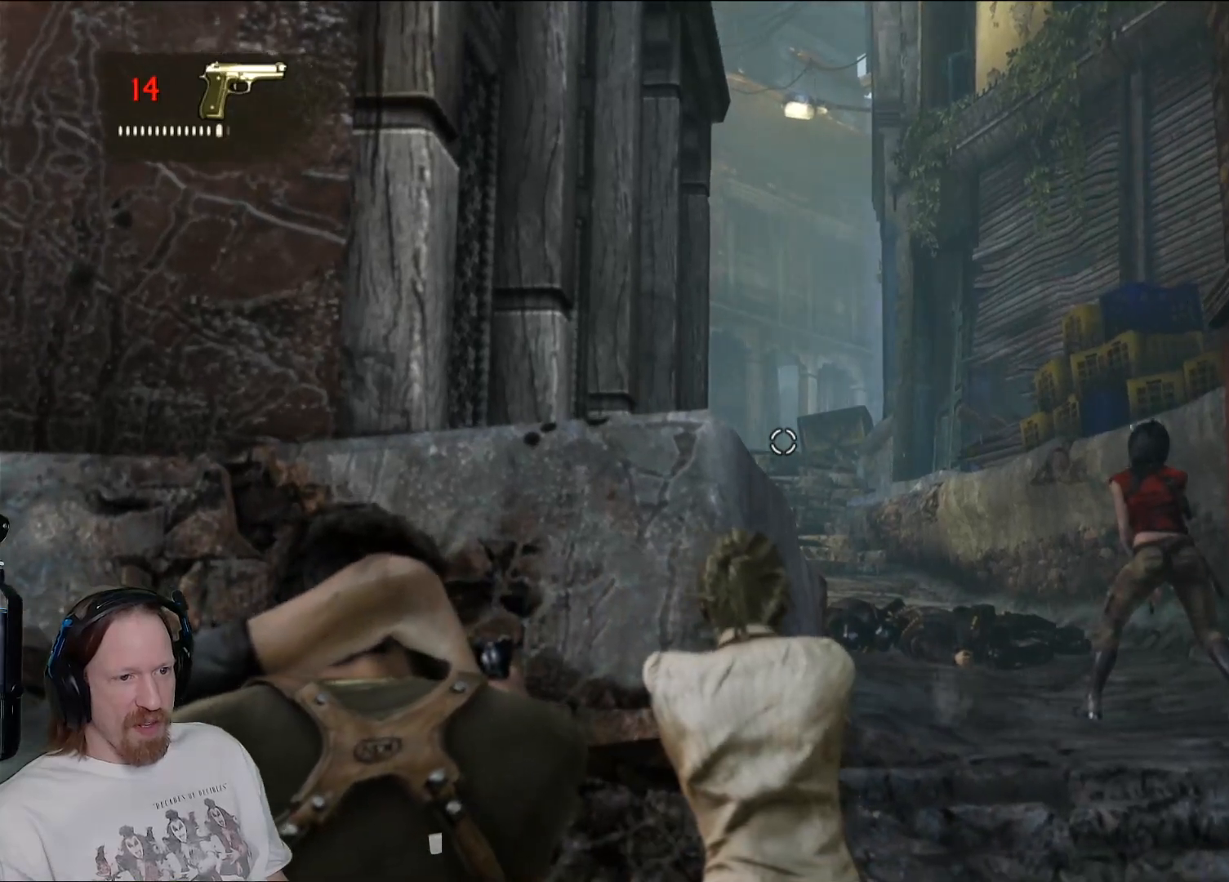
{"dt_ms": 500, "buttons": ["L2", "R2"], "left_stick": "center", "right_stick": "center", "events": [[483, "R2", "down"]]}
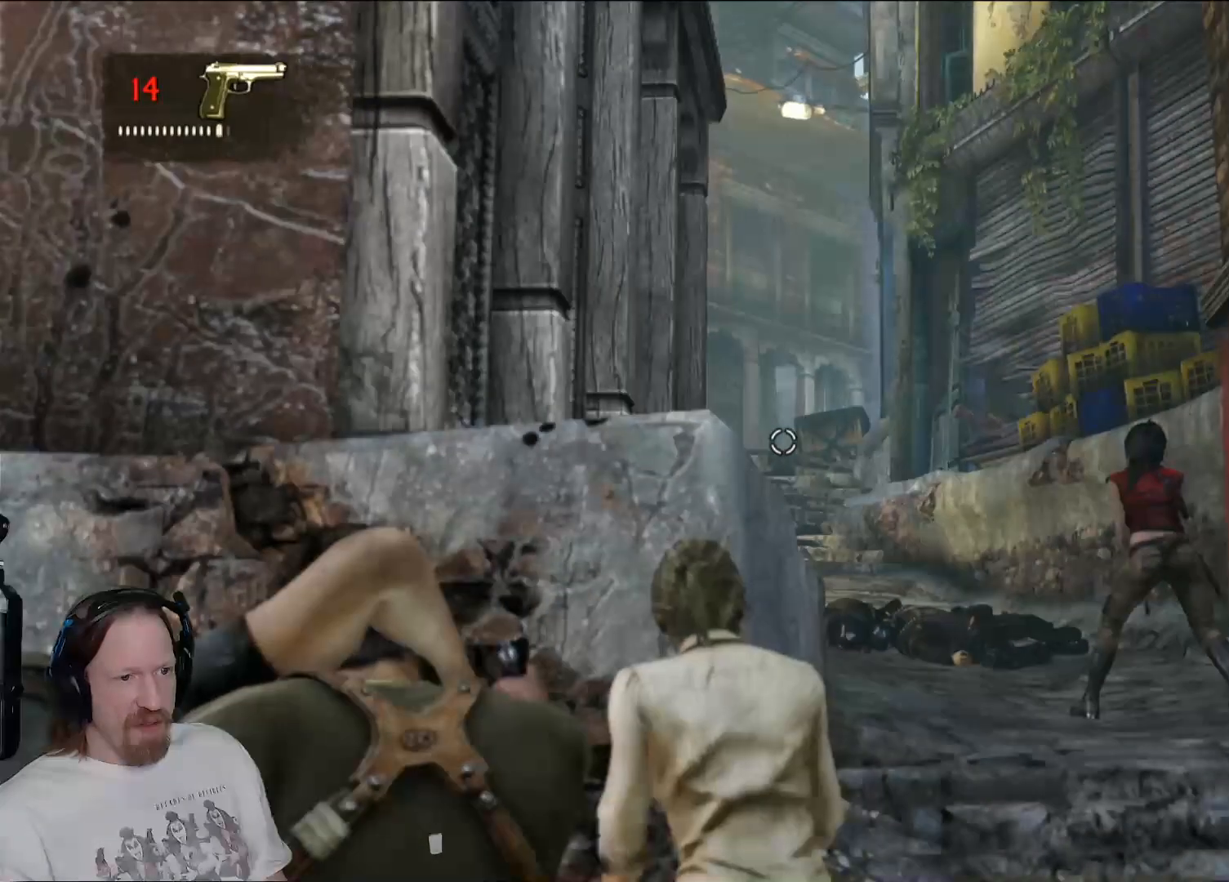
{"dt_ms": 500, "buttons": ["L2"], "left_stick": "center", "right_stick": "center", "events": [[50, "right_stick", "up-right"], [217, "R2", "up"], [417, "right_stick", "center"]]}
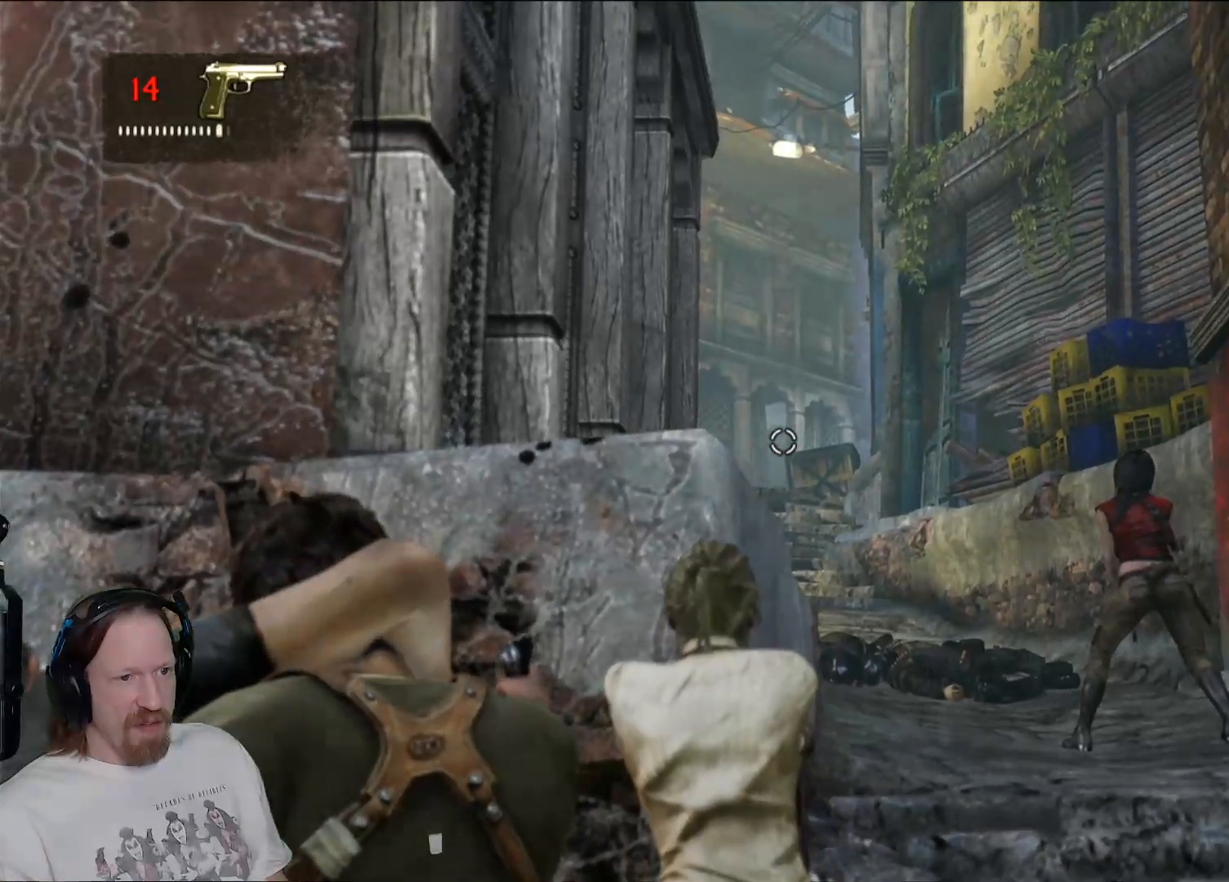
{"dt_ms": 500, "buttons": ["L2"], "left_stick": "center", "right_stick": "center", "events": []}
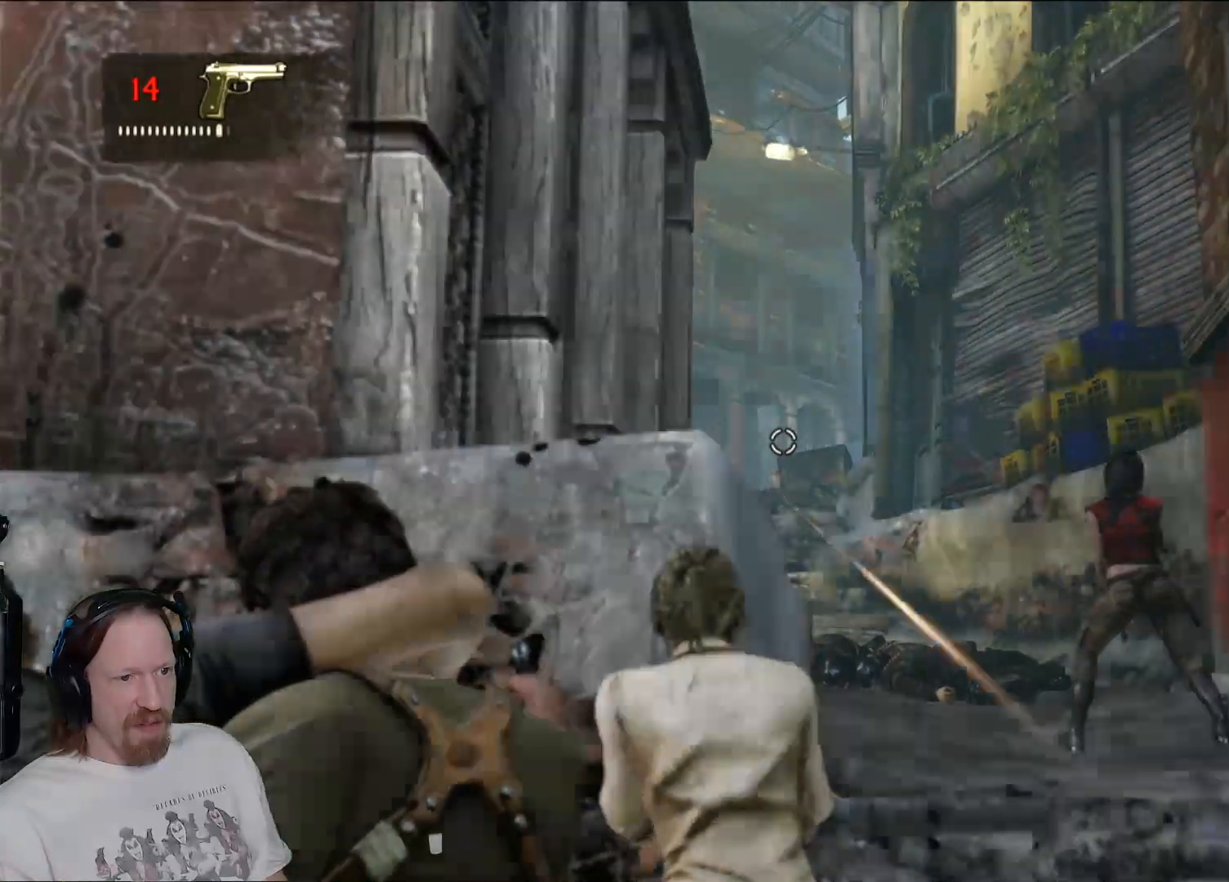
{"dt_ms": 500, "buttons": ["L2"], "left_stick": "center", "right_stick": "center", "events": []}
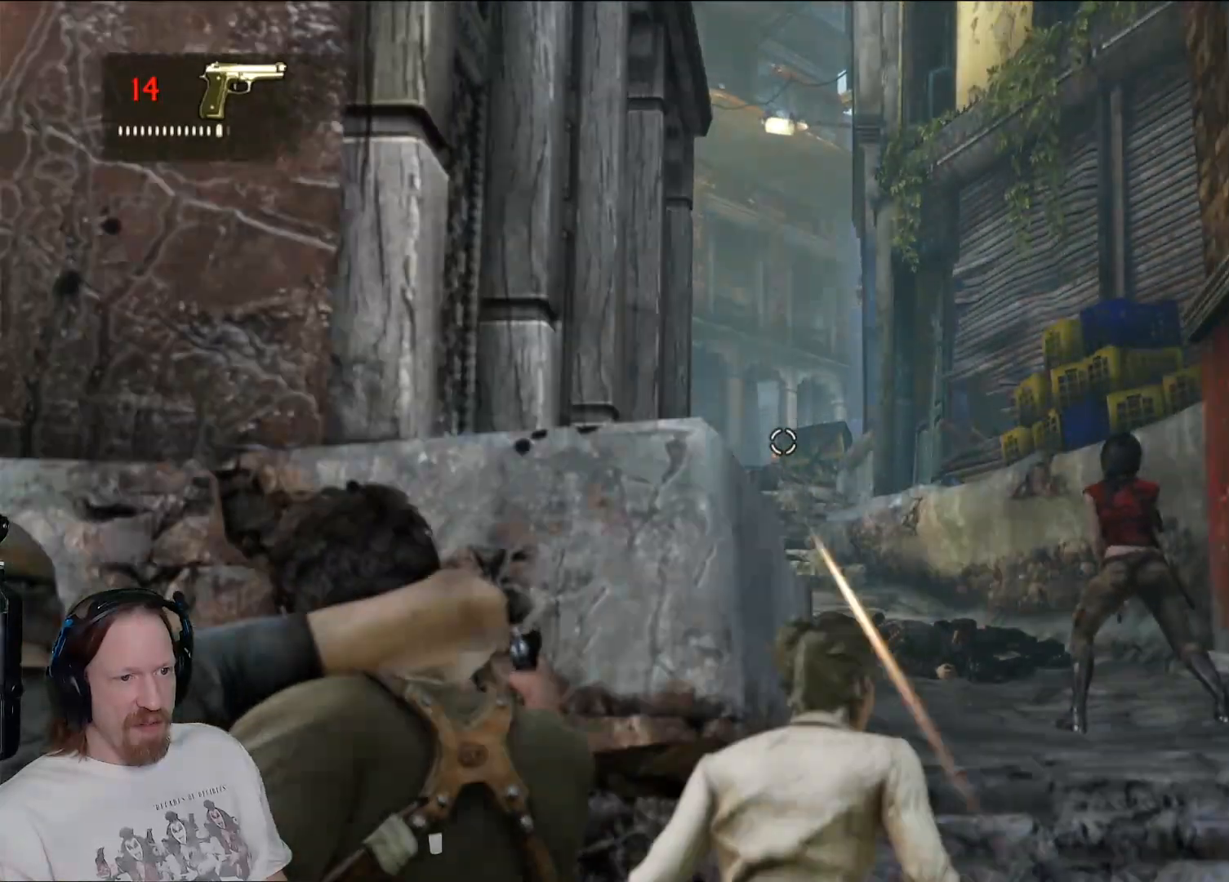
{"dt_ms": 500, "buttons": ["L2"], "left_stick": "center", "right_stick": "center", "events": []}